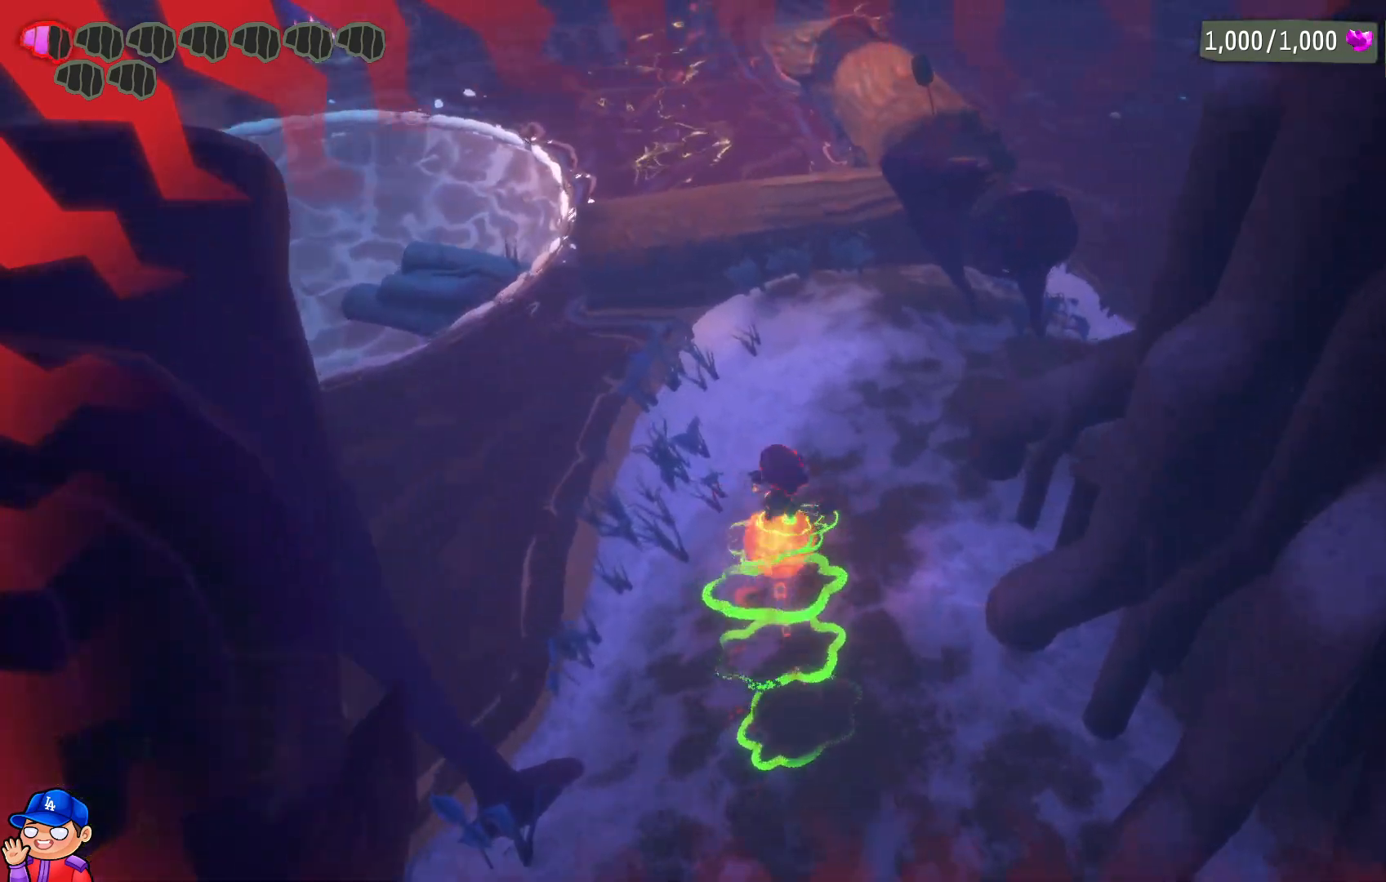
Gameplay with a controller (PlayStation layout); each line is a JSON object with the inputs held at the frame after it. "events" lists button and stick changes between this image and that frame as [ms after this image, input, new state], when the widget could be followed in between. Not read: L3 R3.
{"buttons": [], "left_stick": "up-right", "right_stick": "center", "events": [[17, "right_stick", "center"], [283, "L2", "down"], [433, "L2", "up"]]}
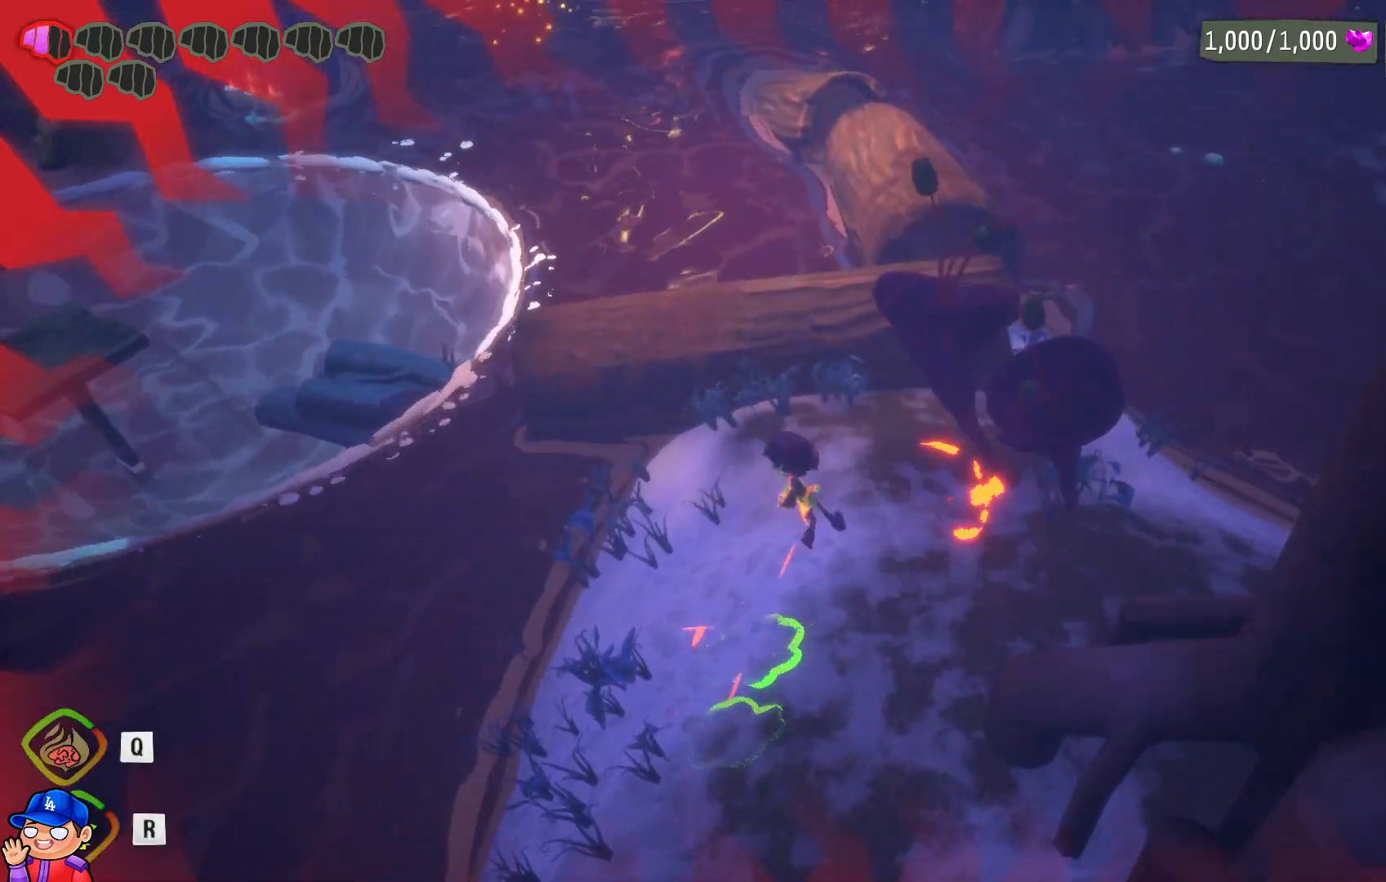
{"buttons": [], "left_stick": "up-right", "right_stick": "up-left", "events": [[83, "left_stick", "up"], [233, "left_stick", "up-right"], [233, "right_stick", "left"], [500, "right_stick", "up-left"]]}
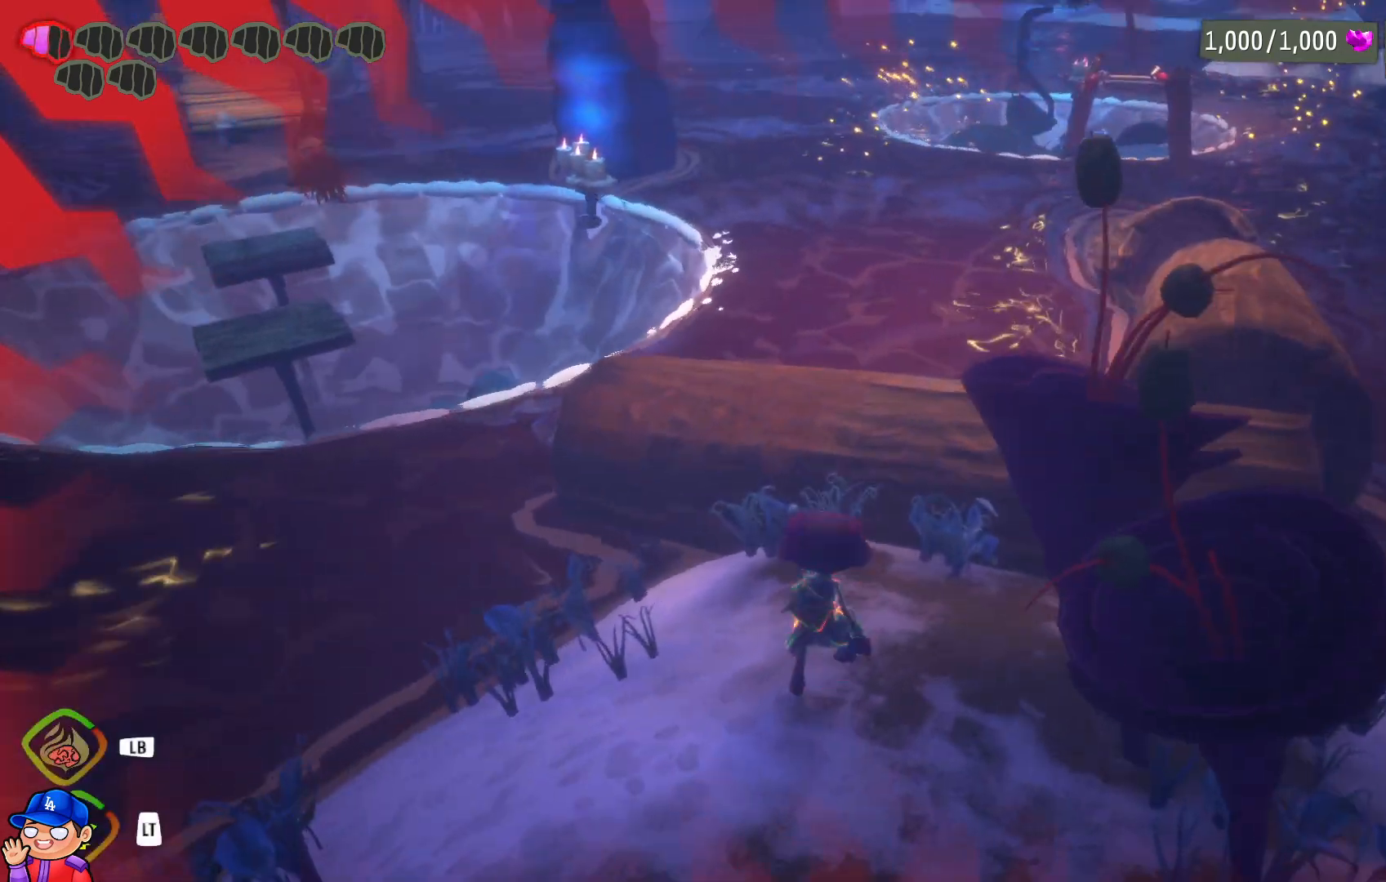
{"buttons": [], "left_stick": "right", "right_stick": "center", "events": [[100, "right_stick", "center"], [167, "left_stick", "up"], [267, "left_stick", "up-right"], [283, "CROSS", "down"], [400, "CROSS", "up"], [467, "left_stick", "right"]]}
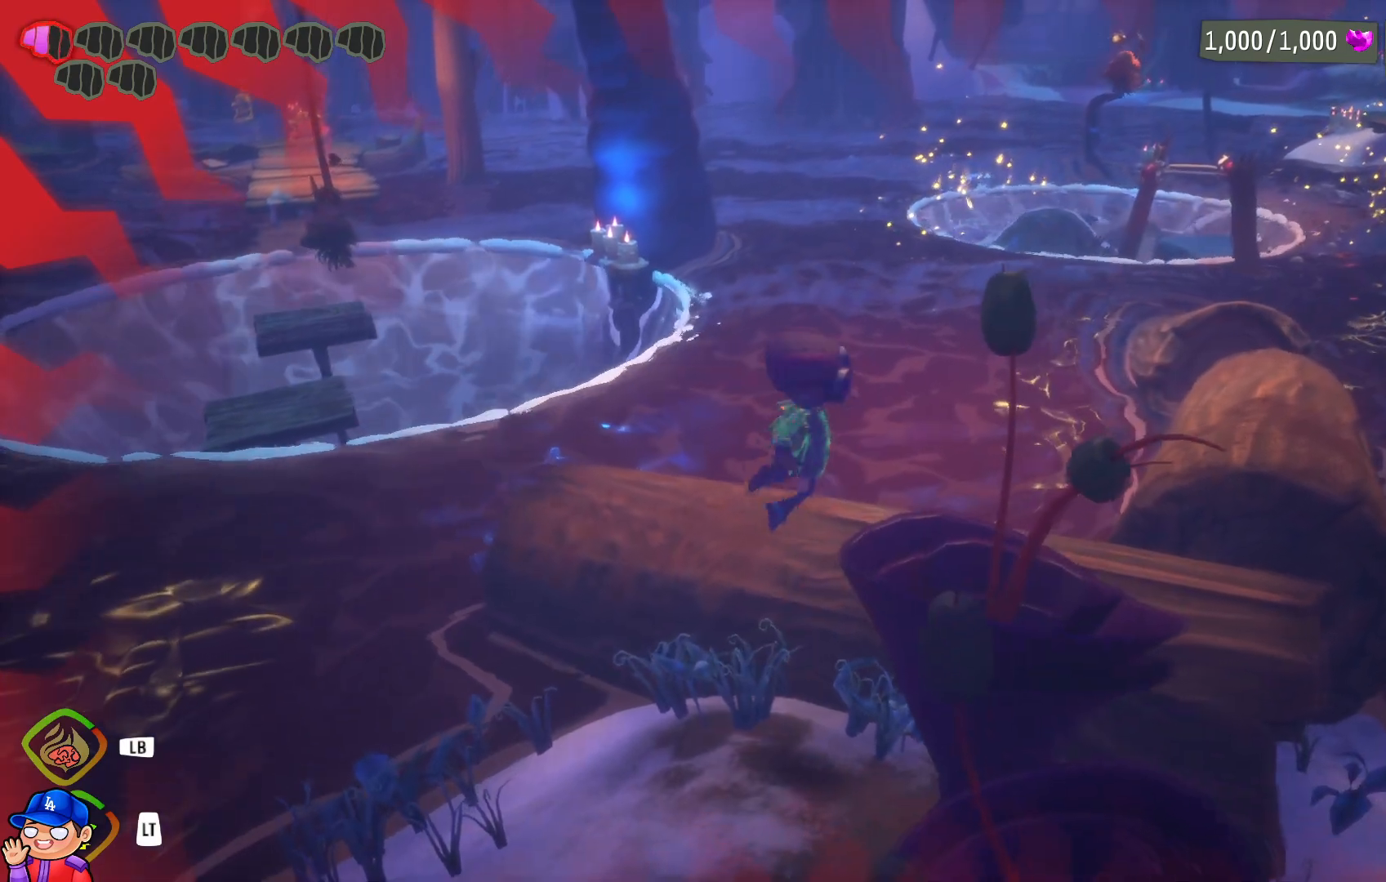
{"buttons": [], "left_stick": "up-right", "right_stick": "left", "events": [[150, "left_stick", "center"], [233, "left_stick", "up-right"], [333, "right_stick", "left"]]}
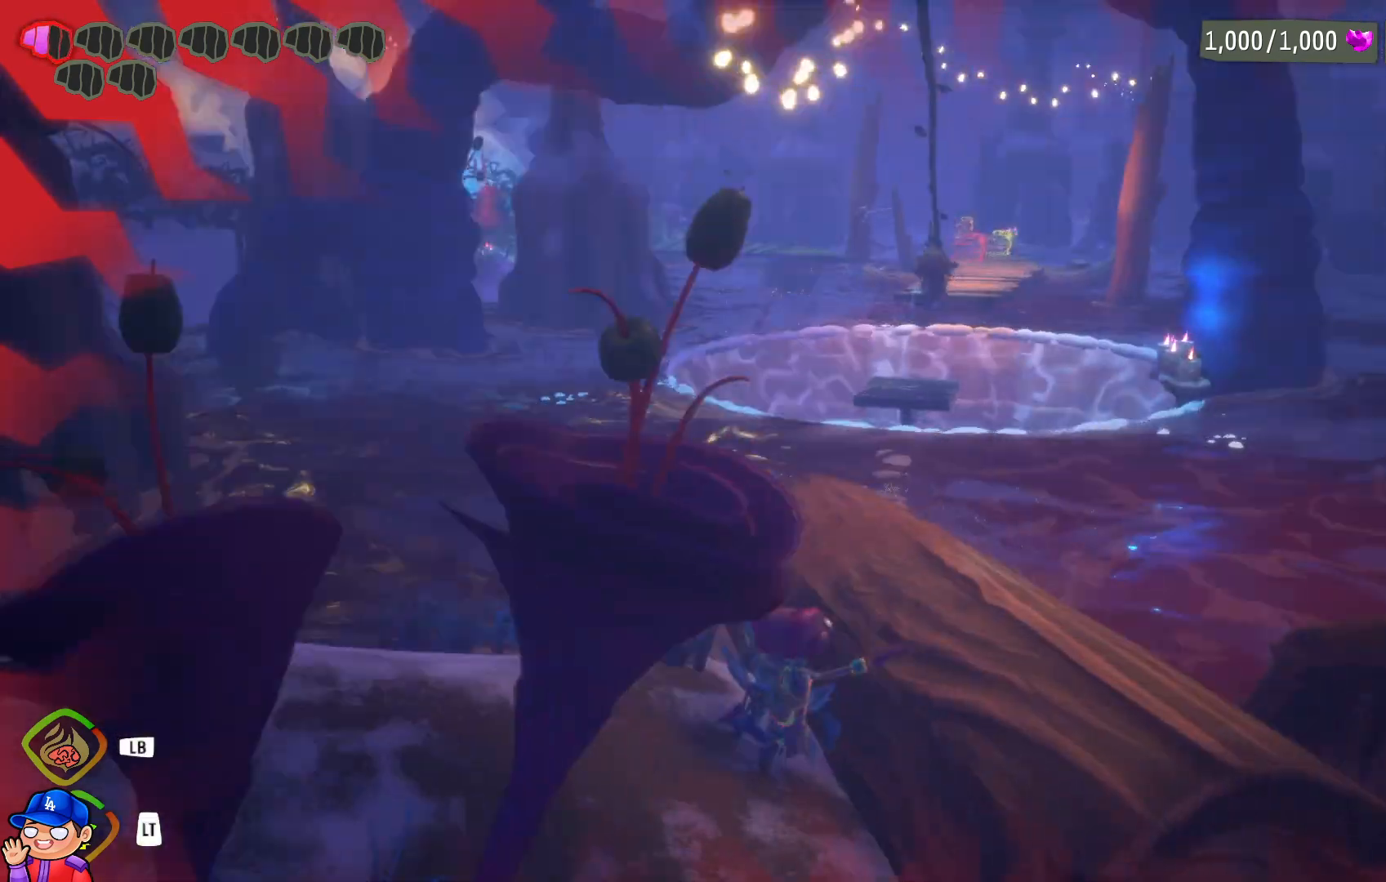
{"buttons": [], "left_stick": "right", "right_stick": "center", "events": [[17, "left_stick", "center"], [33, "right_stick", "center"], [317, "CROSS", "down"], [350, "left_stick", "right"], [450, "CROSS", "up"]]}
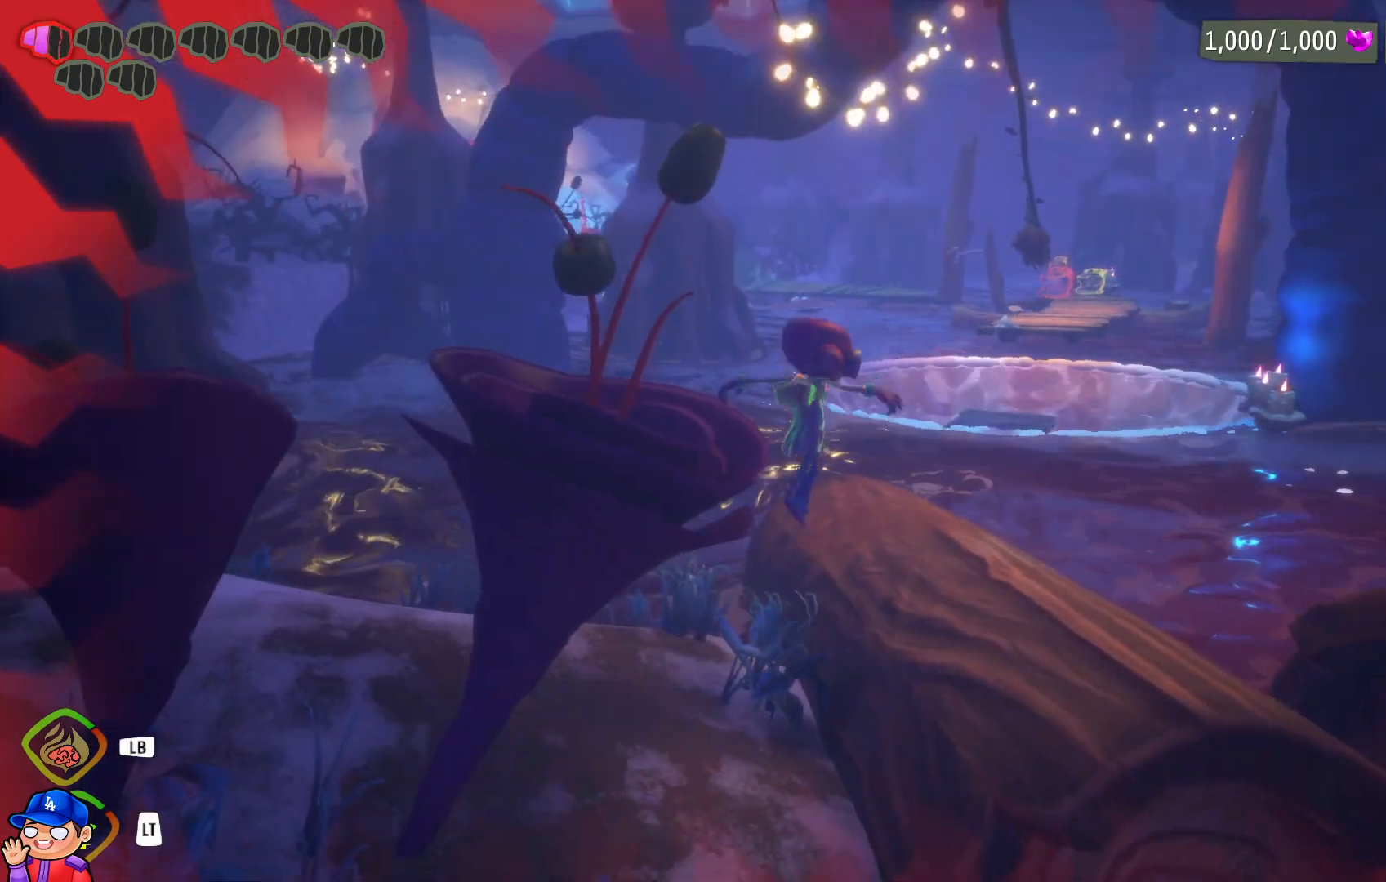
{"buttons": [], "left_stick": "down-left", "right_stick": "right", "events": [[67, "CROSS", "down"], [150, "CROSS", "up"], [250, "left_stick", "down-left"], [400, "right_stick", "right"]]}
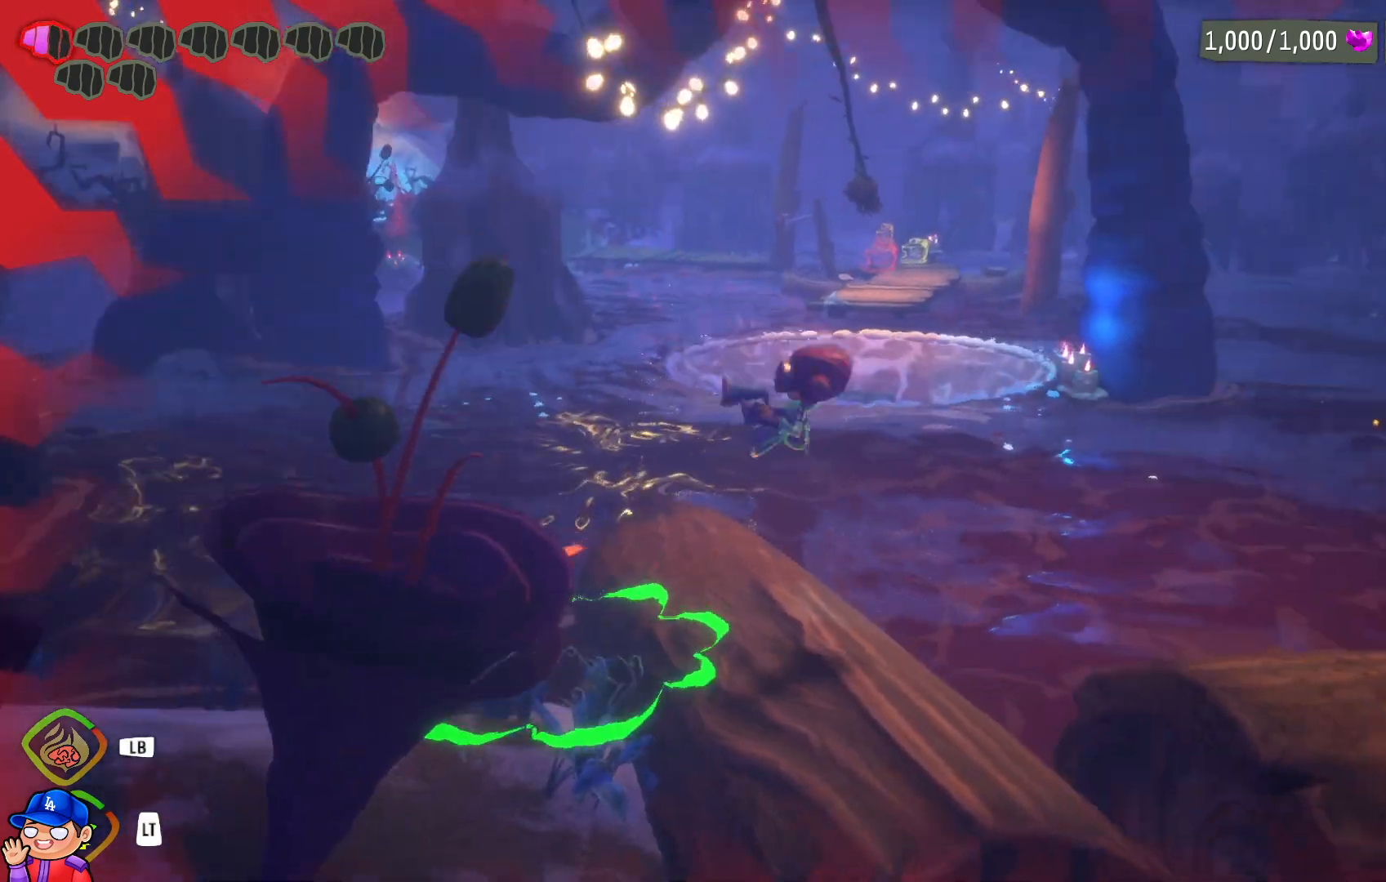
{"buttons": [], "left_stick": "center", "right_stick": "center", "events": [[17, "right_stick", "center"], [50, "left_stick", "up-left"], [100, "left_stick", "up"], [233, "left_stick", "center"], [233, "right_stick", "right"], [433, "right_stick", "center"]]}
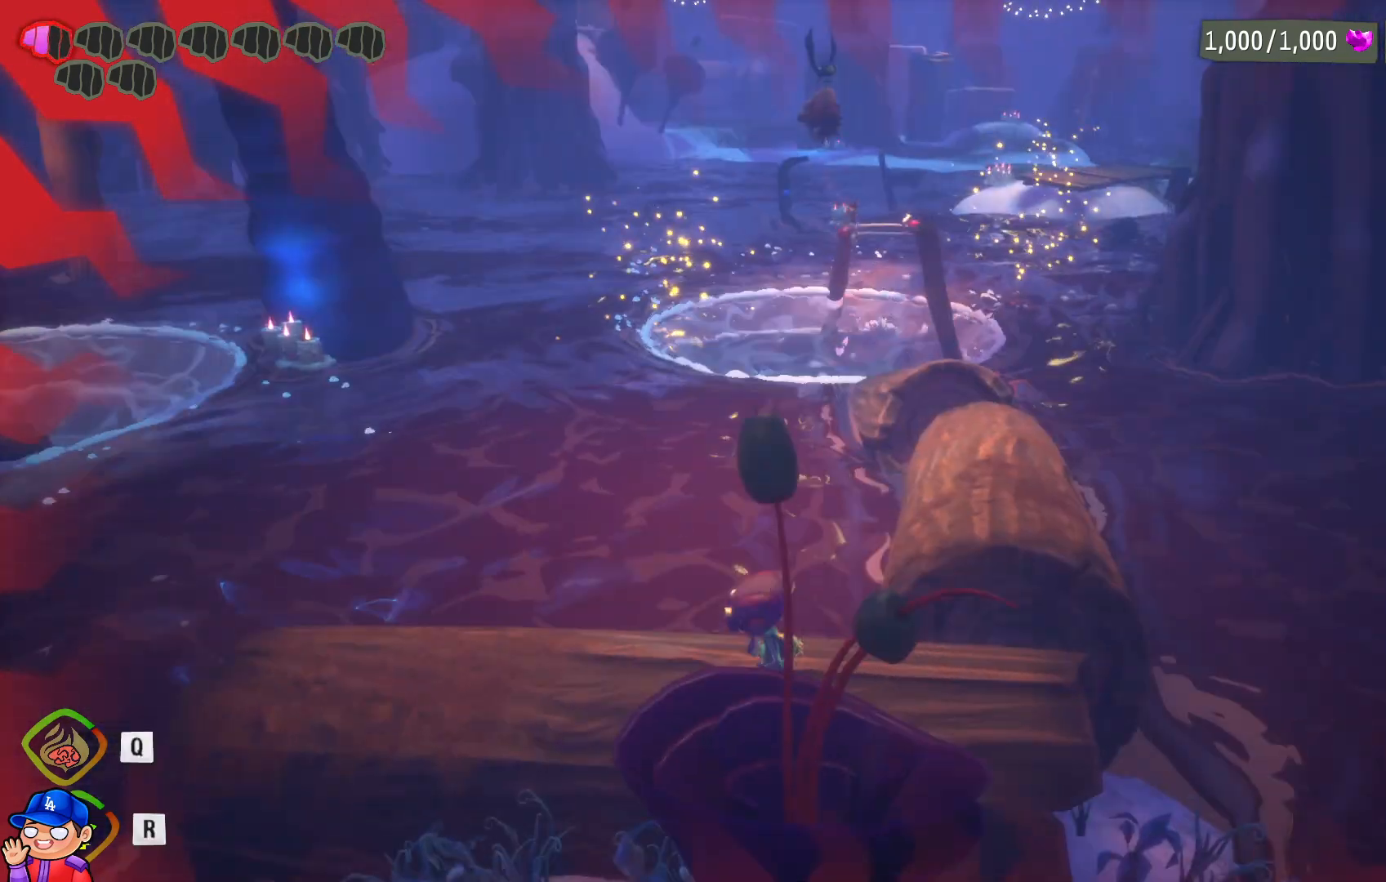
{"buttons": [], "left_stick": "up", "right_stick": "center", "events": [[150, "left_stick", "left"], [167, "right_stick", "left"], [267, "left_stick", "up-left"], [350, "right_stick", "center"], [483, "left_stick", "up"]]}
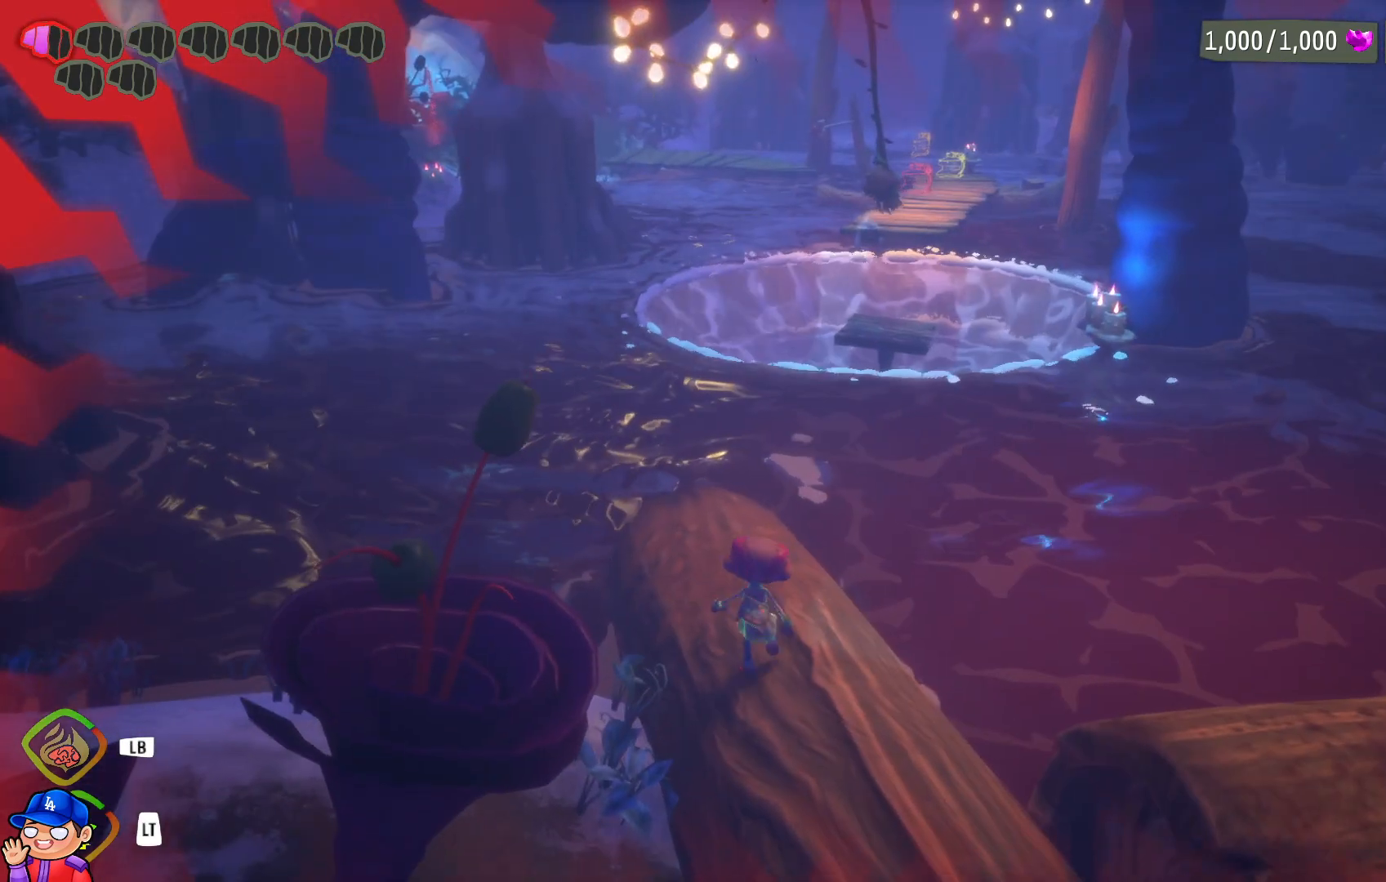
{"buttons": [], "left_stick": "up-left", "right_stick": "center", "events": [[333, "left_stick", "up-left"]]}
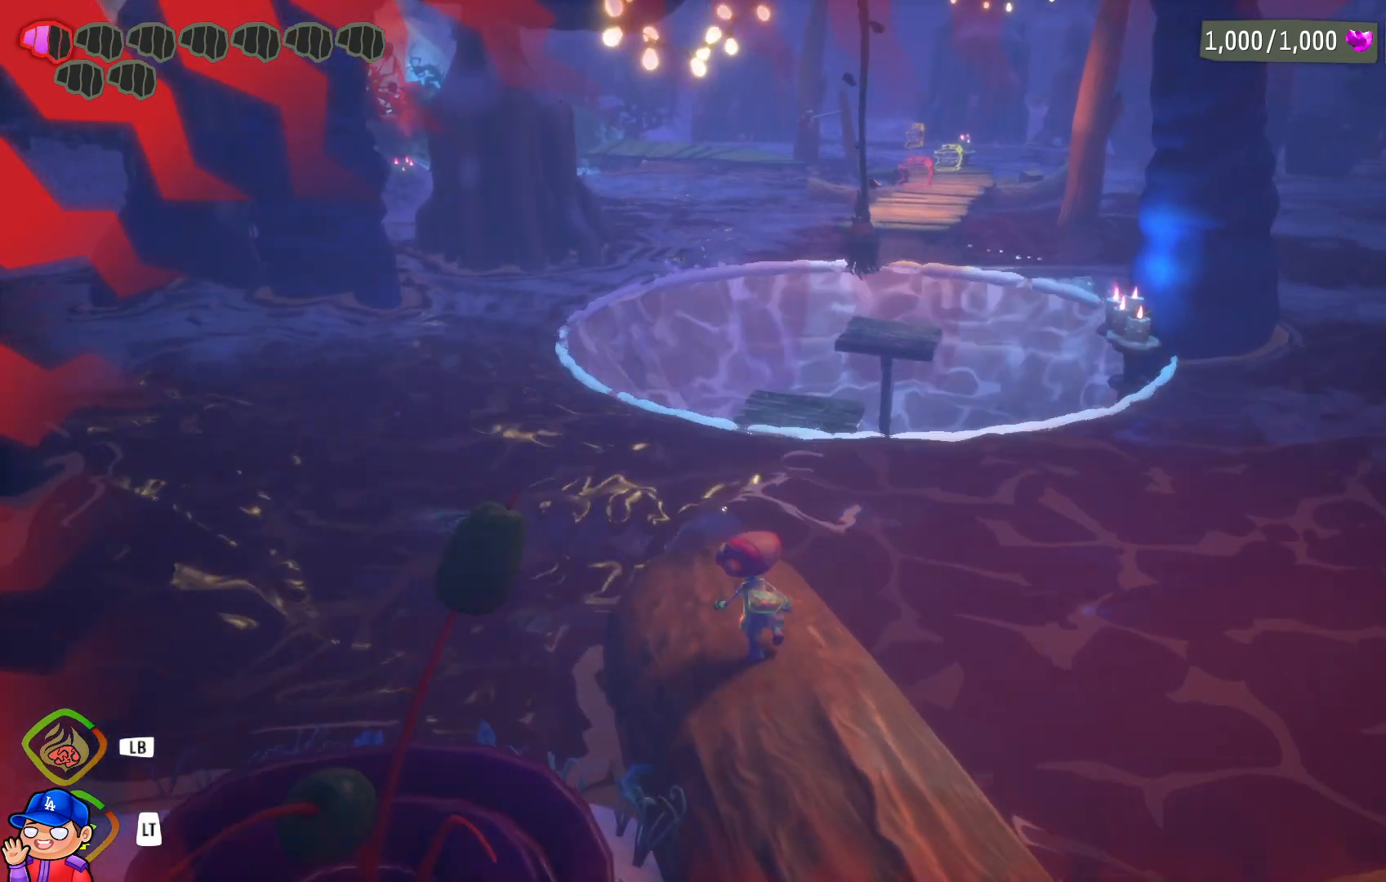
{"buttons": [], "left_stick": "center", "right_stick": "center", "events": [[17, "right_stick", "right"], [50, "left_stick", "center"], [133, "right_stick", "center"]]}
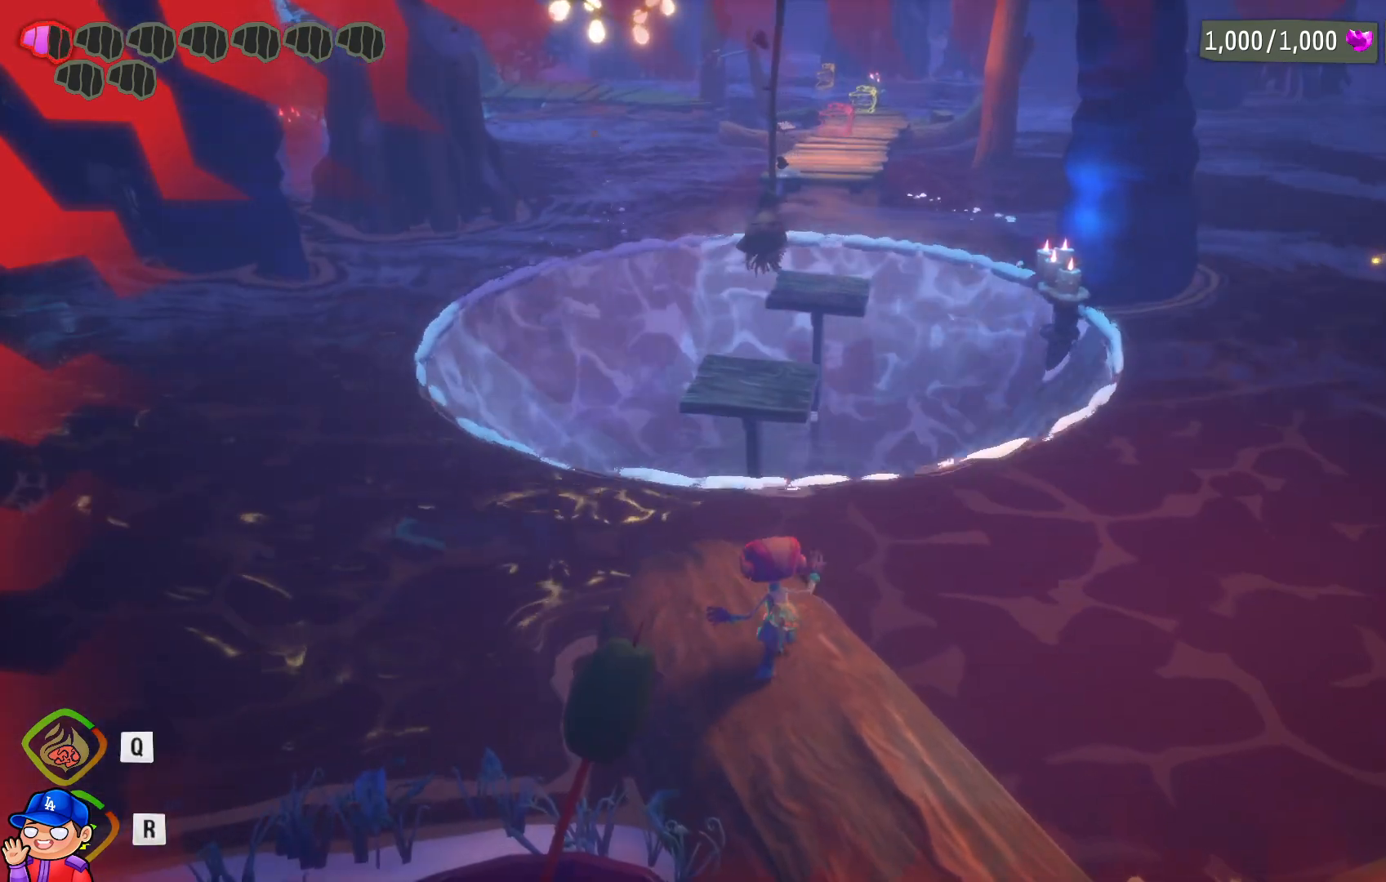
{"buttons": [], "left_stick": "center", "right_stick": "center", "events": [[300, "left_stick", "up-left"], [450, "left_stick", "center"]]}
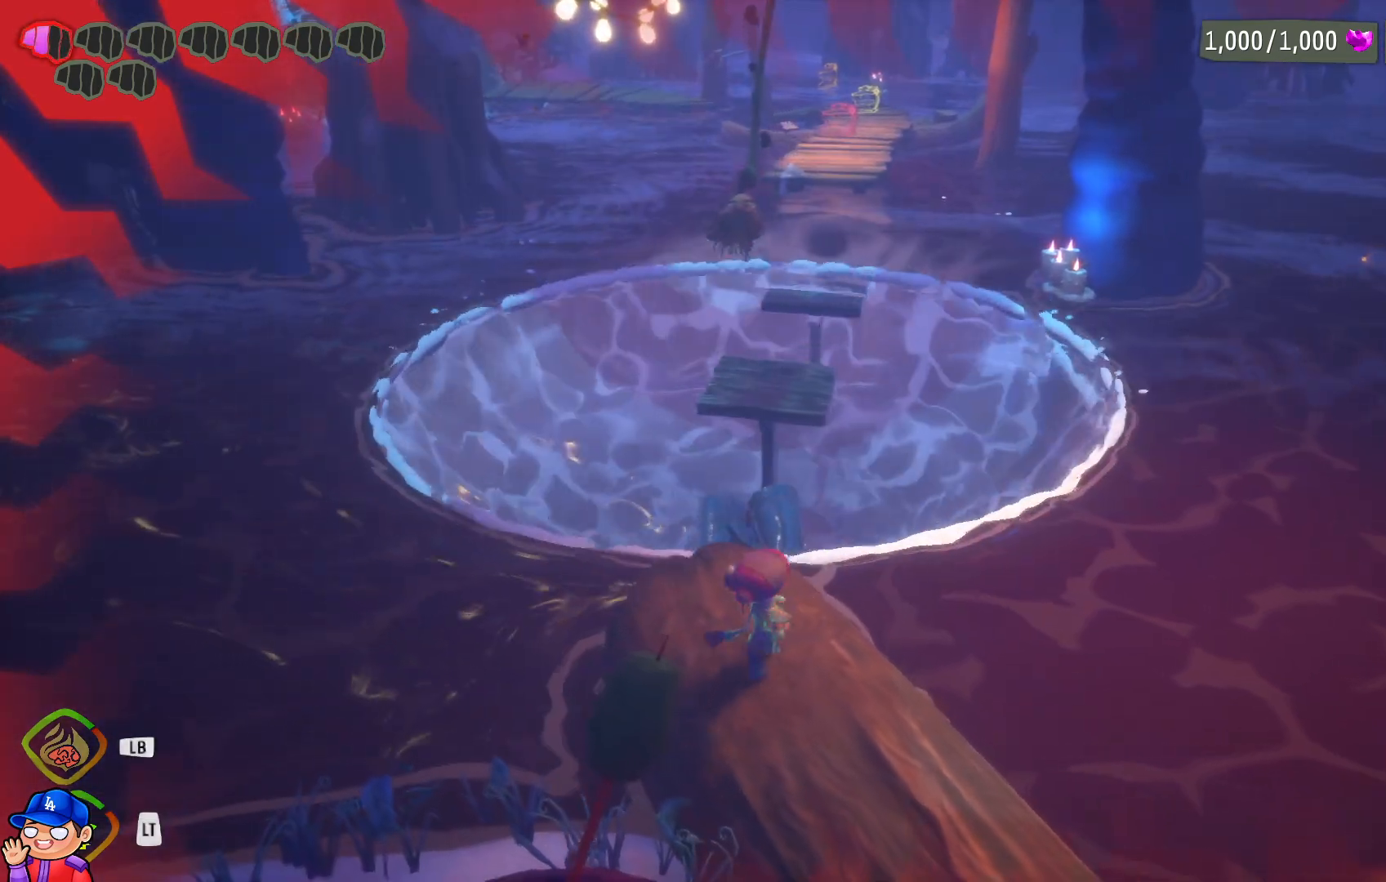
{"buttons": [], "left_stick": "up", "right_stick": "center", "events": [[67, "left_stick", "up"]]}
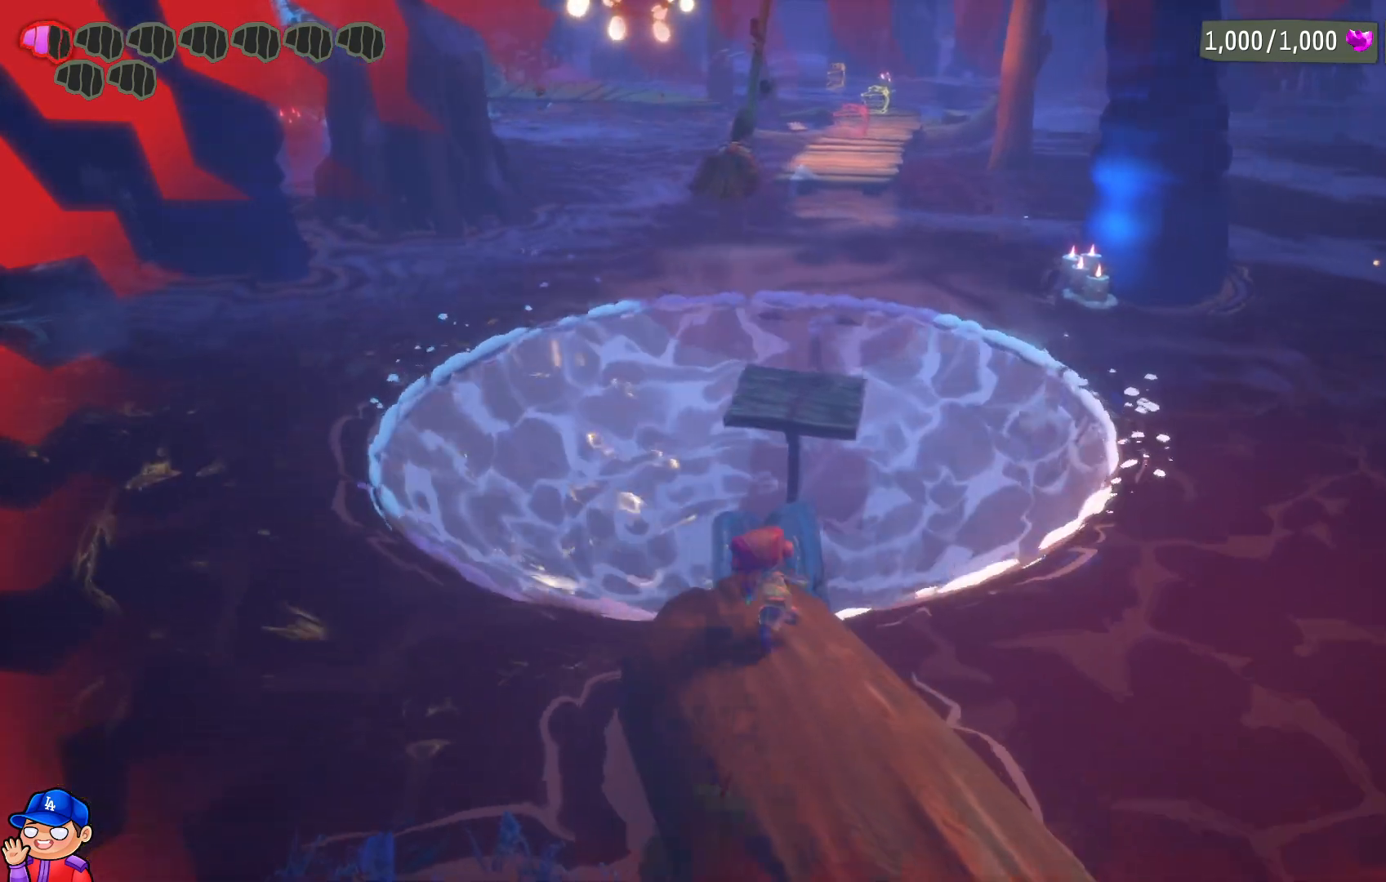
{"buttons": [], "left_stick": "up", "right_stick": "center", "events": [[83, "CROSS", "down"], [333, "CROSS", "up"]]}
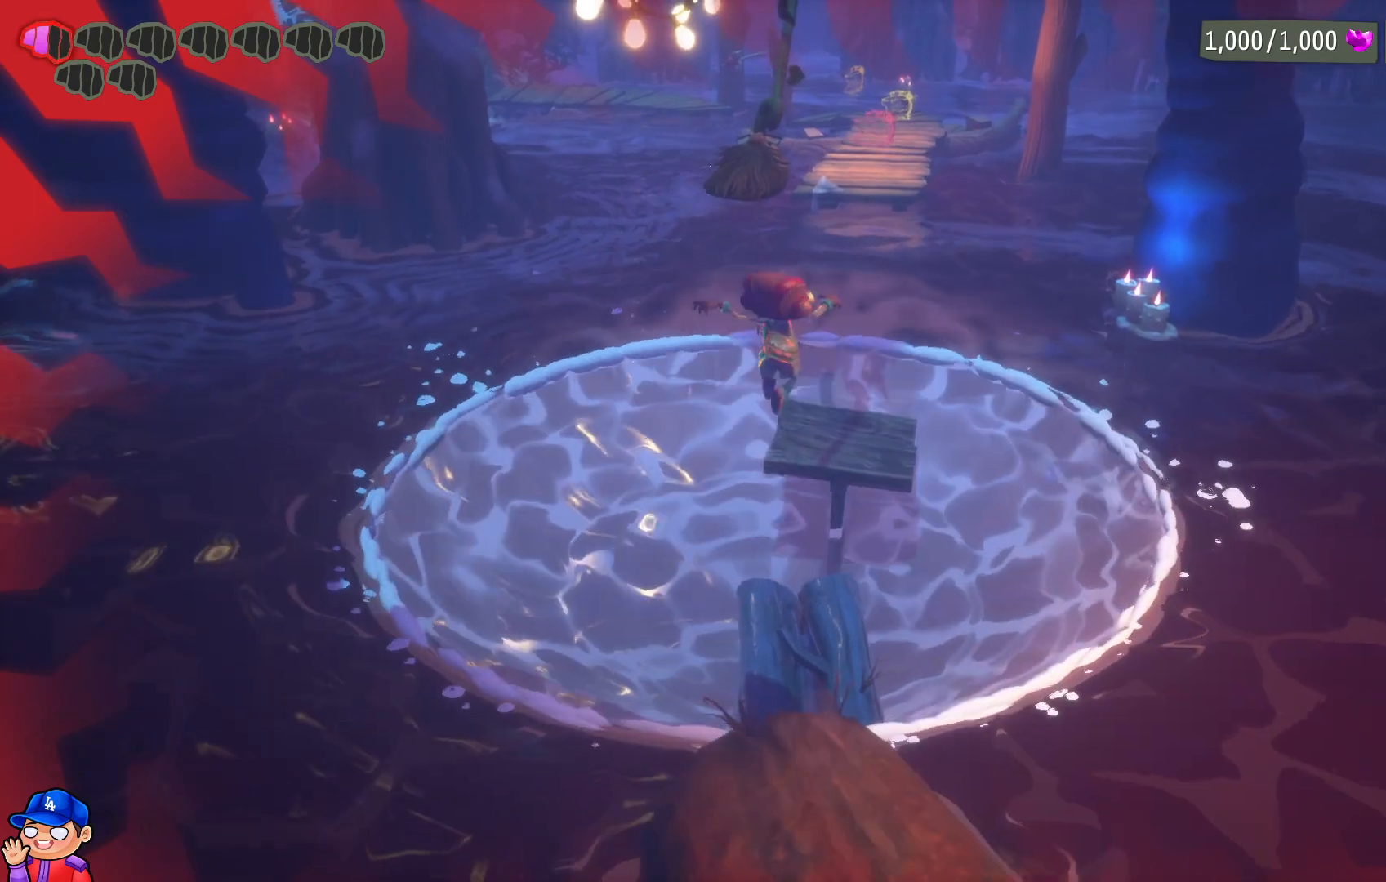
{"buttons": ["CROSS"], "left_stick": "up", "right_stick": "center", "events": [[33, "CROSS", "down"]]}
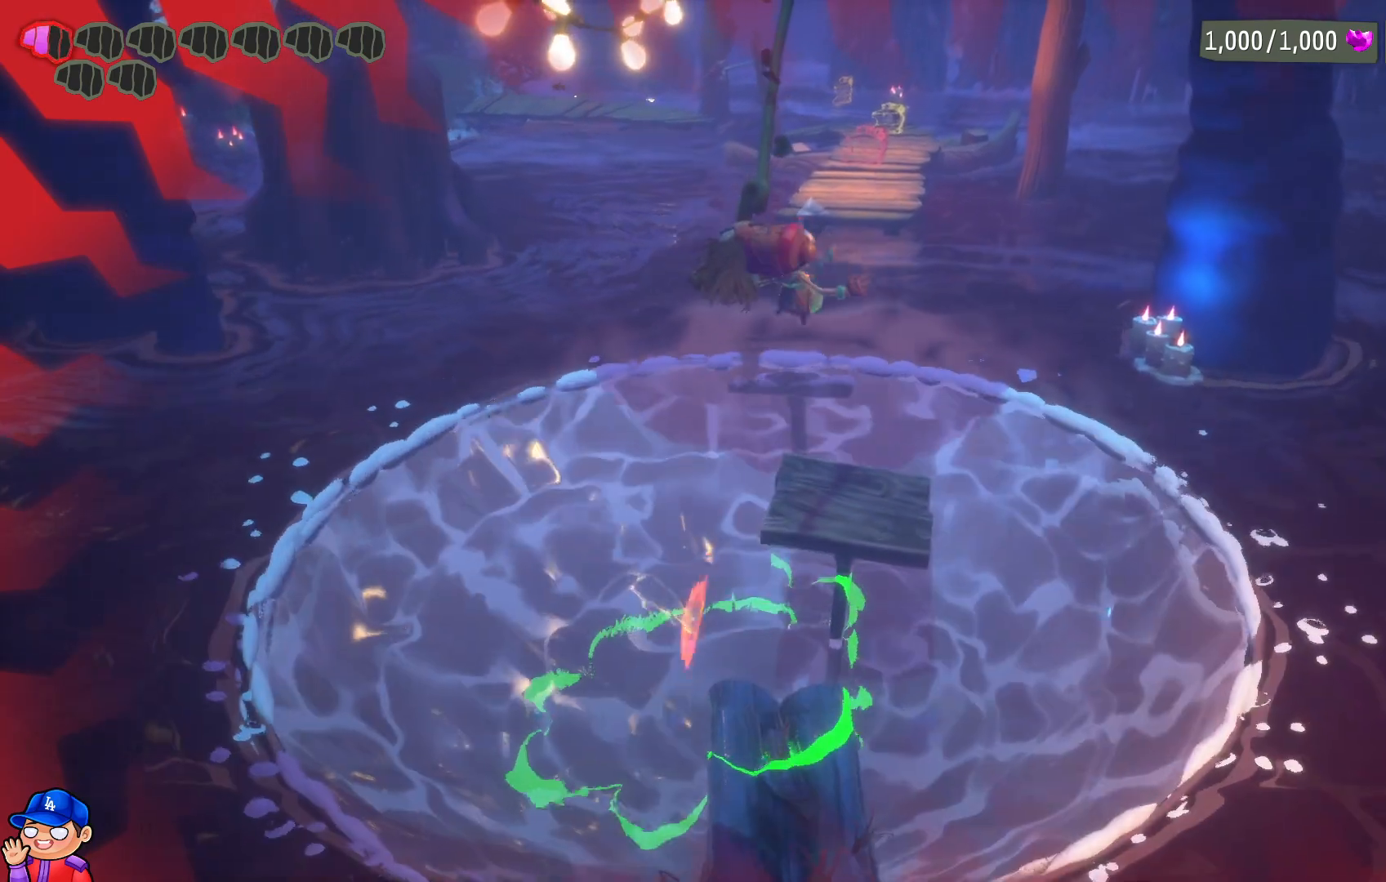
{"buttons": [], "left_stick": "down", "right_stick": "center", "events": [[33, "CROSS", "up"], [350, "CROSS", "down"], [350, "left_stick", "down"], [500, "CROSS", "up"]]}
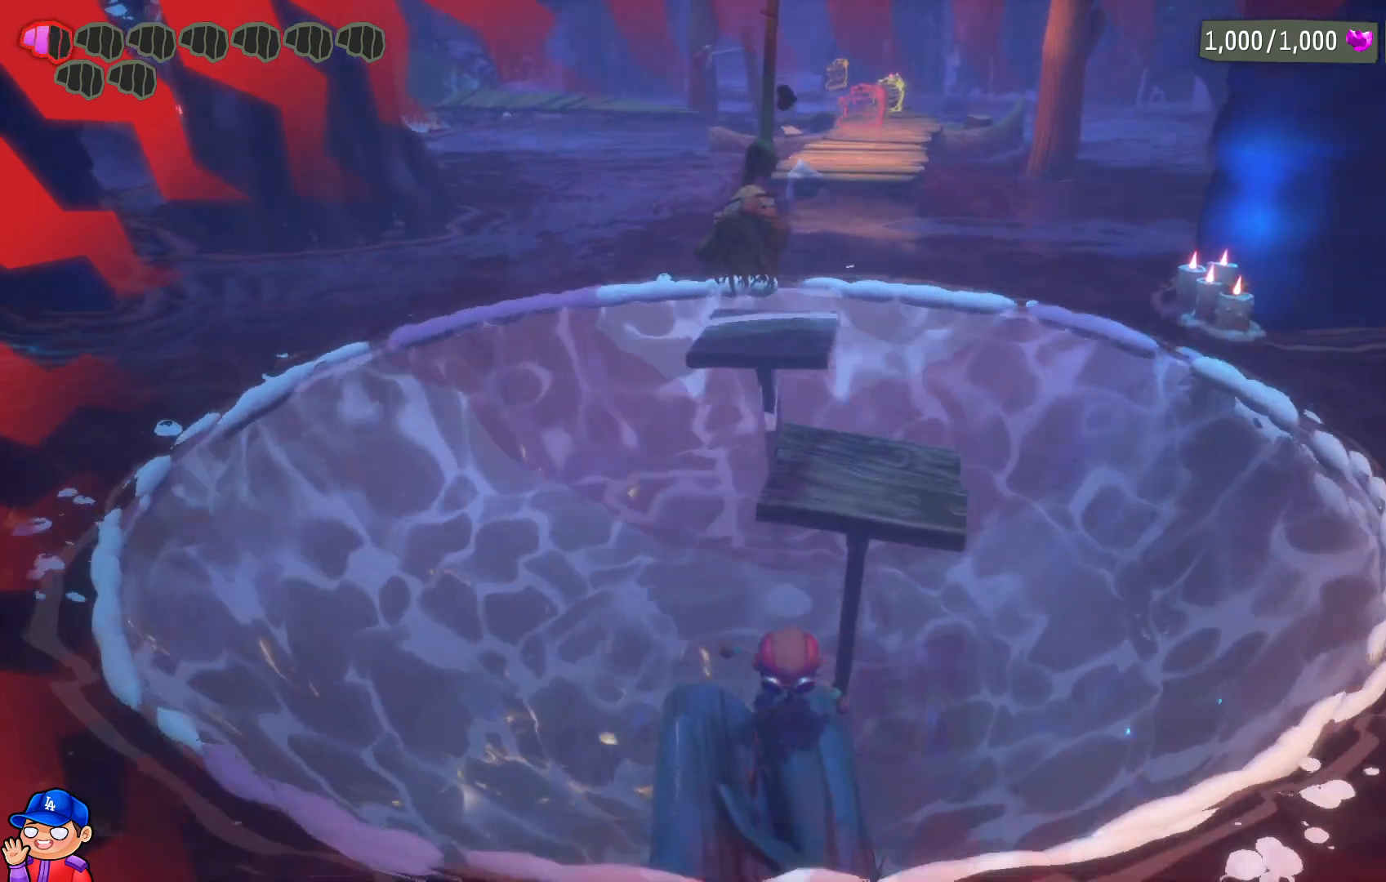
{"buttons": [], "left_stick": "up", "right_stick": "center", "events": [[283, "left_stick", "up"]]}
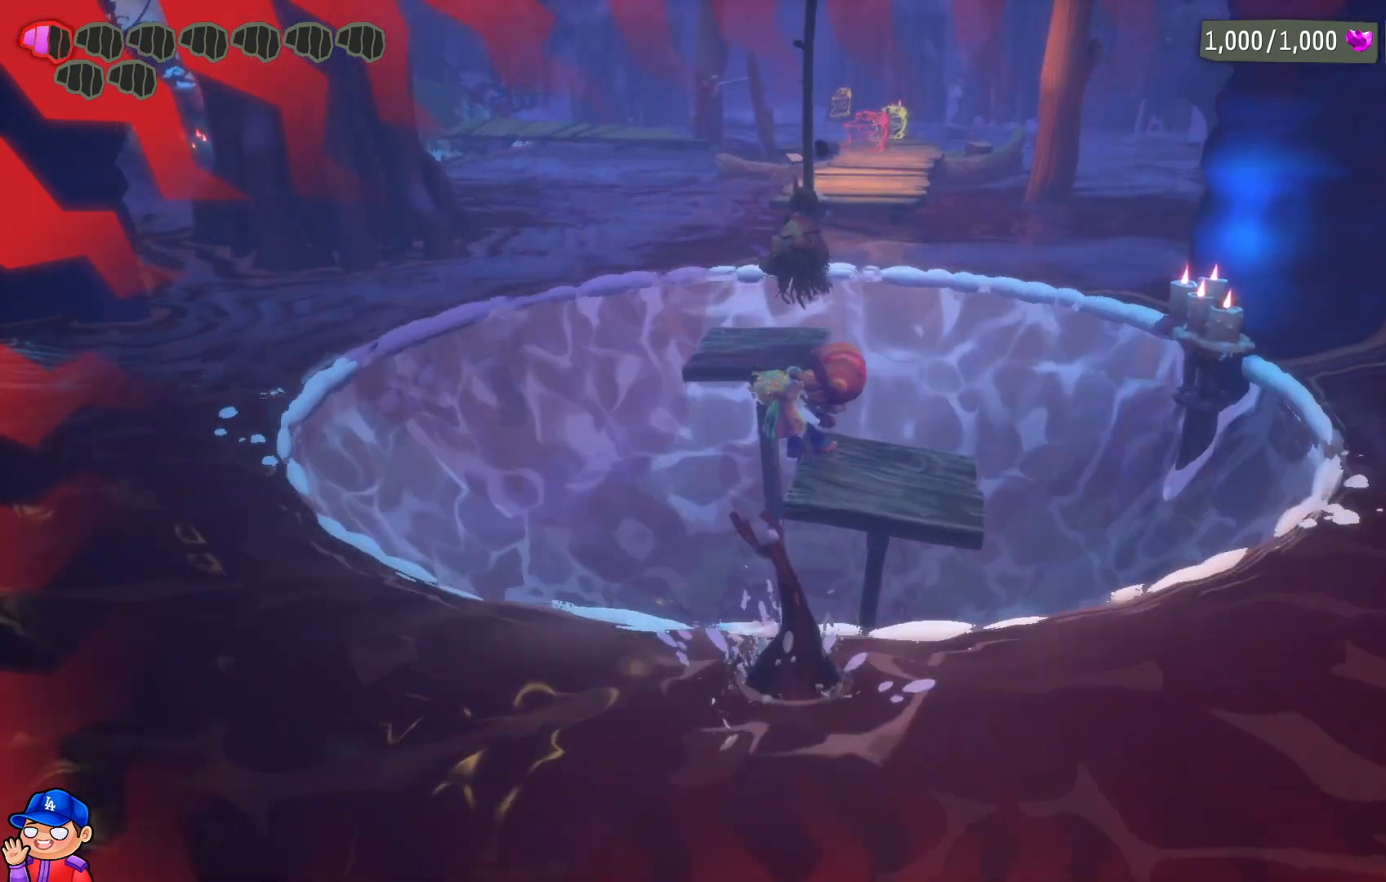
{"buttons": ["CROSS"], "left_stick": "up", "right_stick": "center", "events": [[33, "CROSS", "down"], [267, "CROSS", "up"], [433, "CROSS", "down"]]}
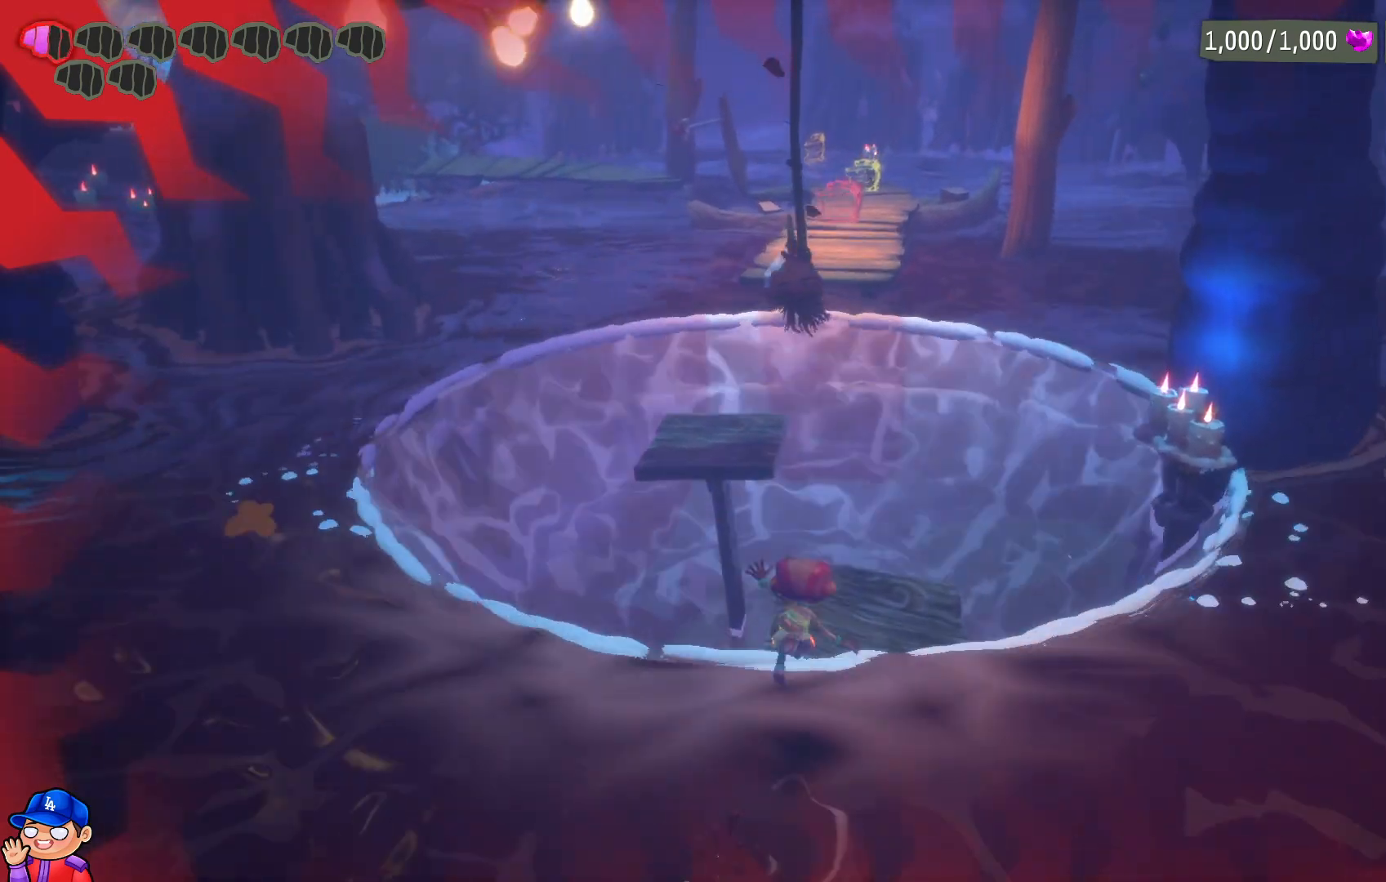
{"buttons": ["CROSS"], "left_stick": "up", "right_stick": "center", "events": [[100, "CROSS", "up"], [200, "CROSS", "down"], [333, "CROSS", "up"], [417, "CROSS", "down"]]}
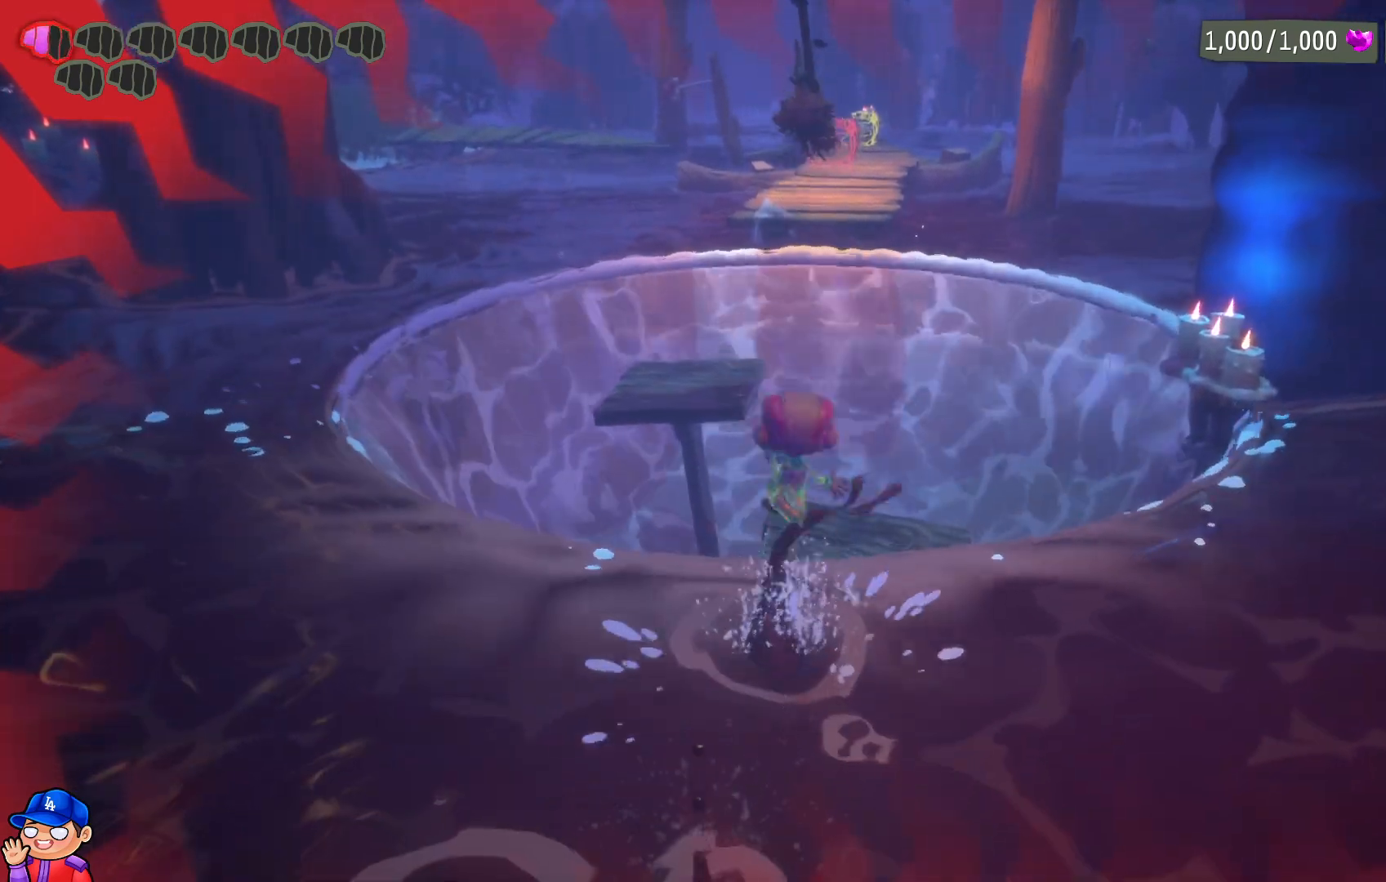
{"buttons": [], "left_stick": "center", "right_stick": "center", "events": [[50, "CROSS", "up"], [283, "left_stick", "center"]]}
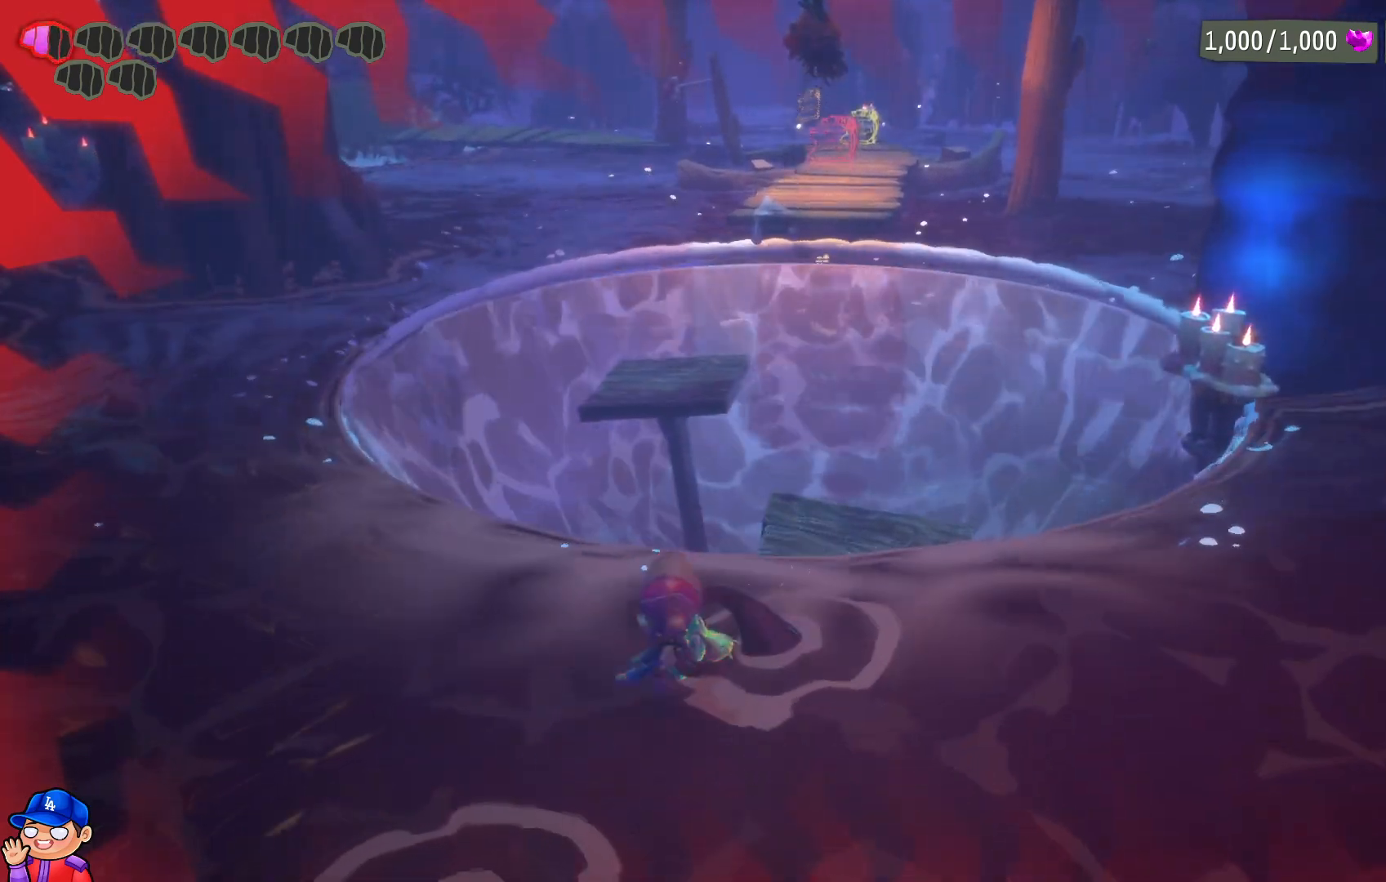
{"buttons": [], "left_stick": "center", "right_stick": "center", "events": []}
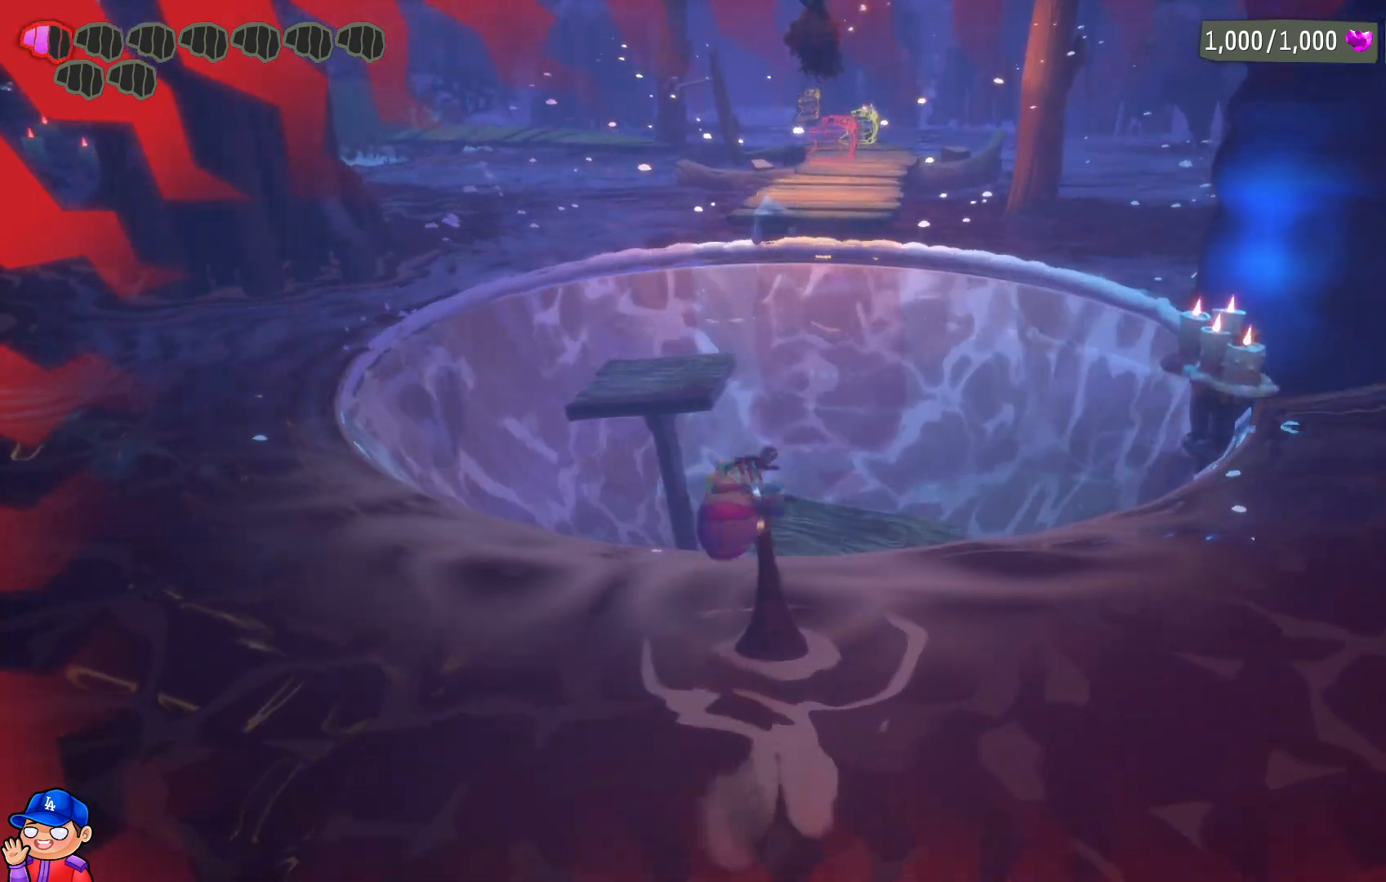
{"buttons": [], "left_stick": "center", "right_stick": "center", "events": []}
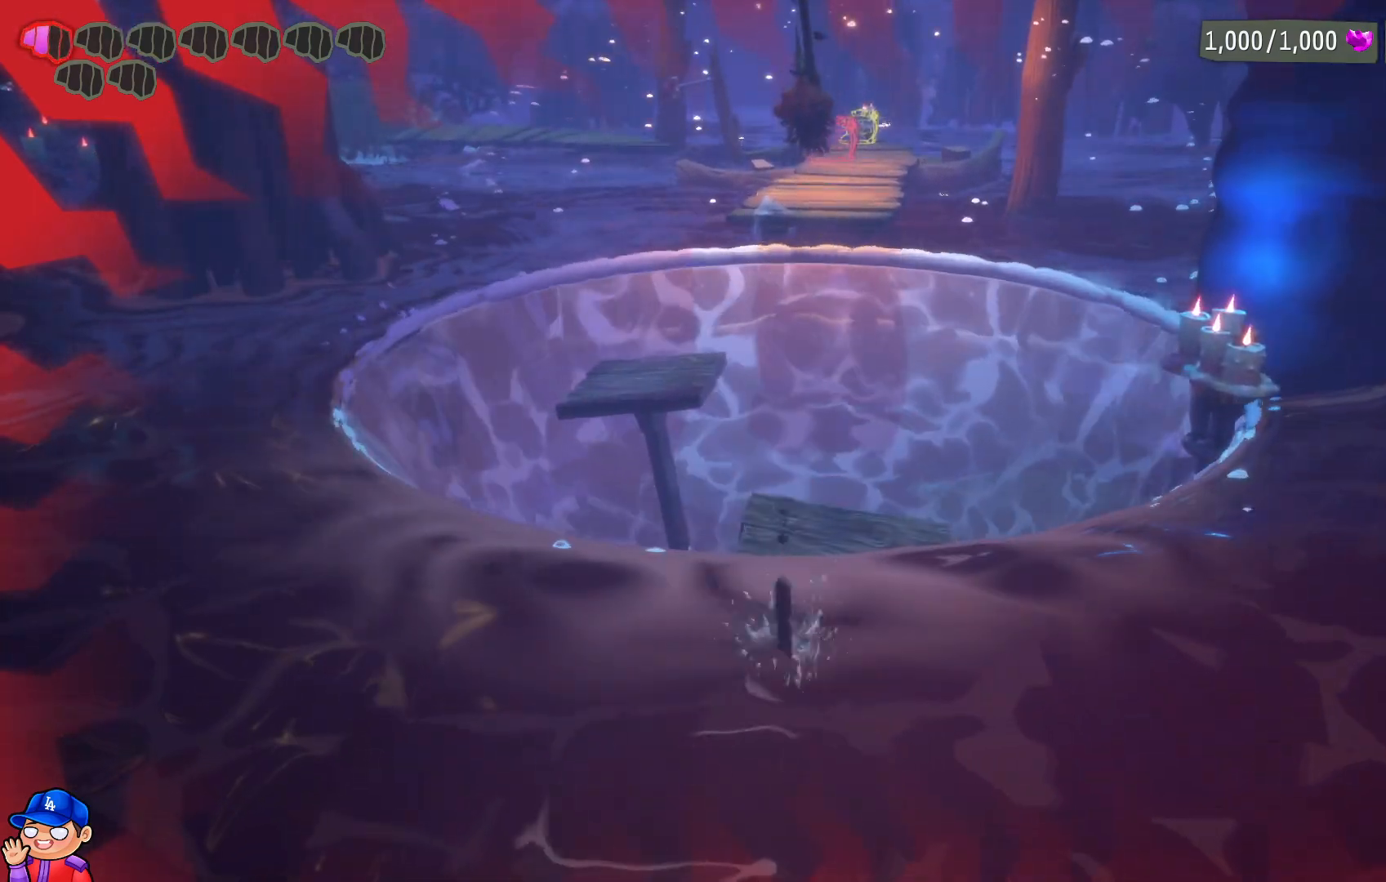
{"buttons": [], "left_stick": "center", "right_stick": "center", "events": []}
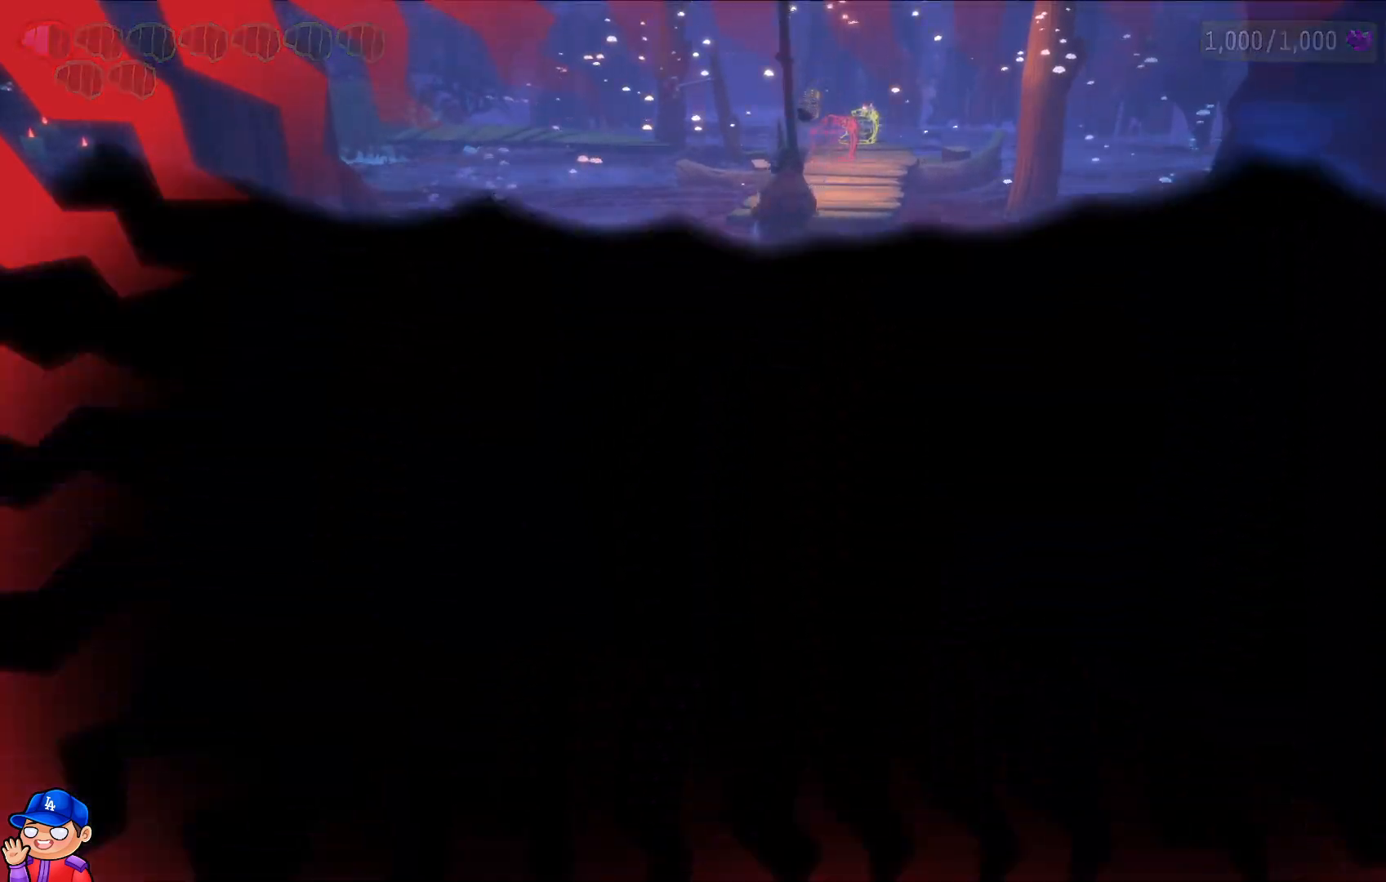
{"buttons": [], "left_stick": "center", "right_stick": "center", "events": []}
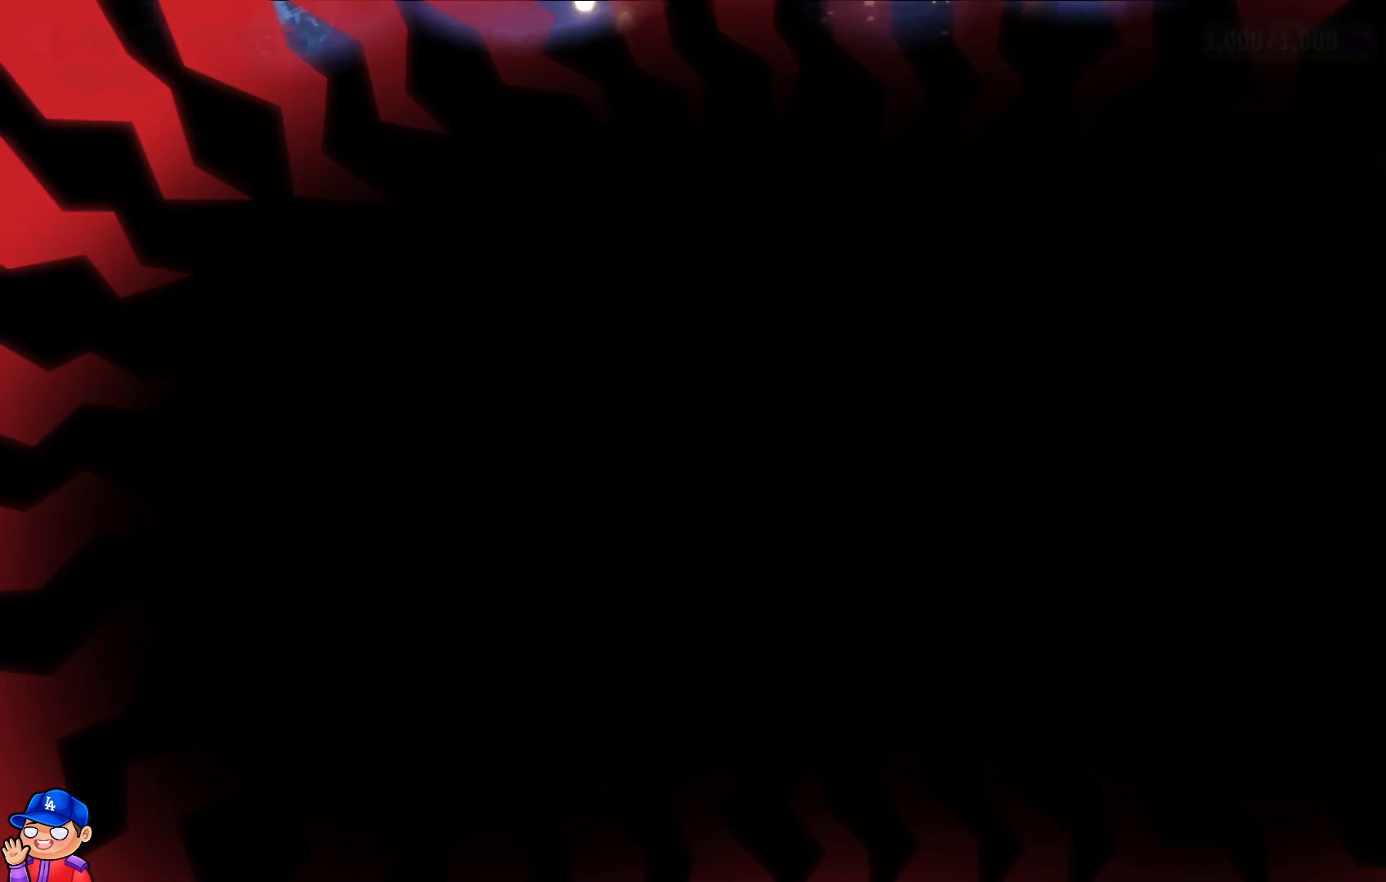
{"buttons": [], "left_stick": "center", "right_stick": "center", "events": []}
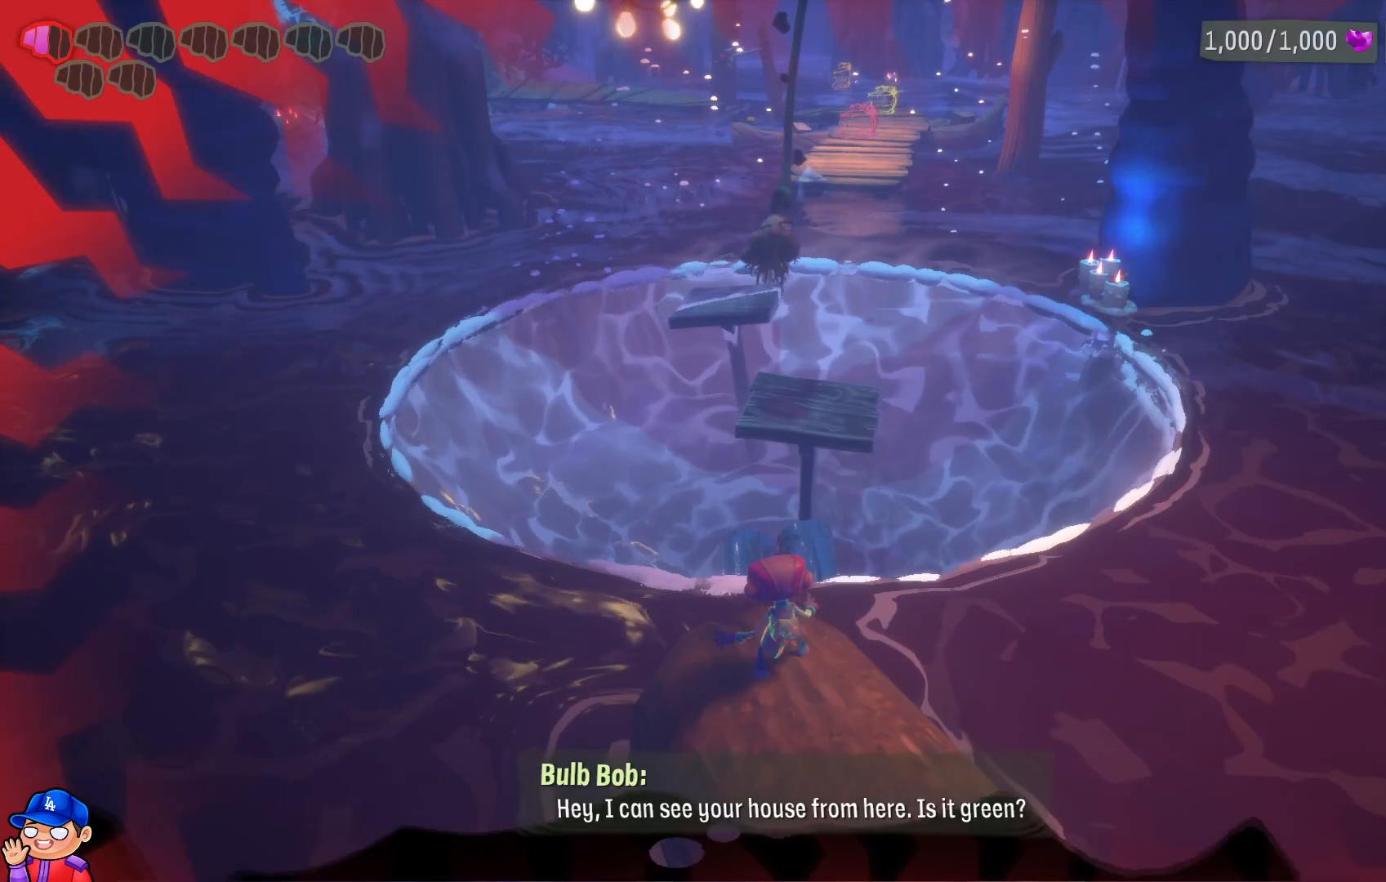
{"buttons": [], "left_stick": "up", "right_stick": "center", "events": [[500, "left_stick", "up"]]}
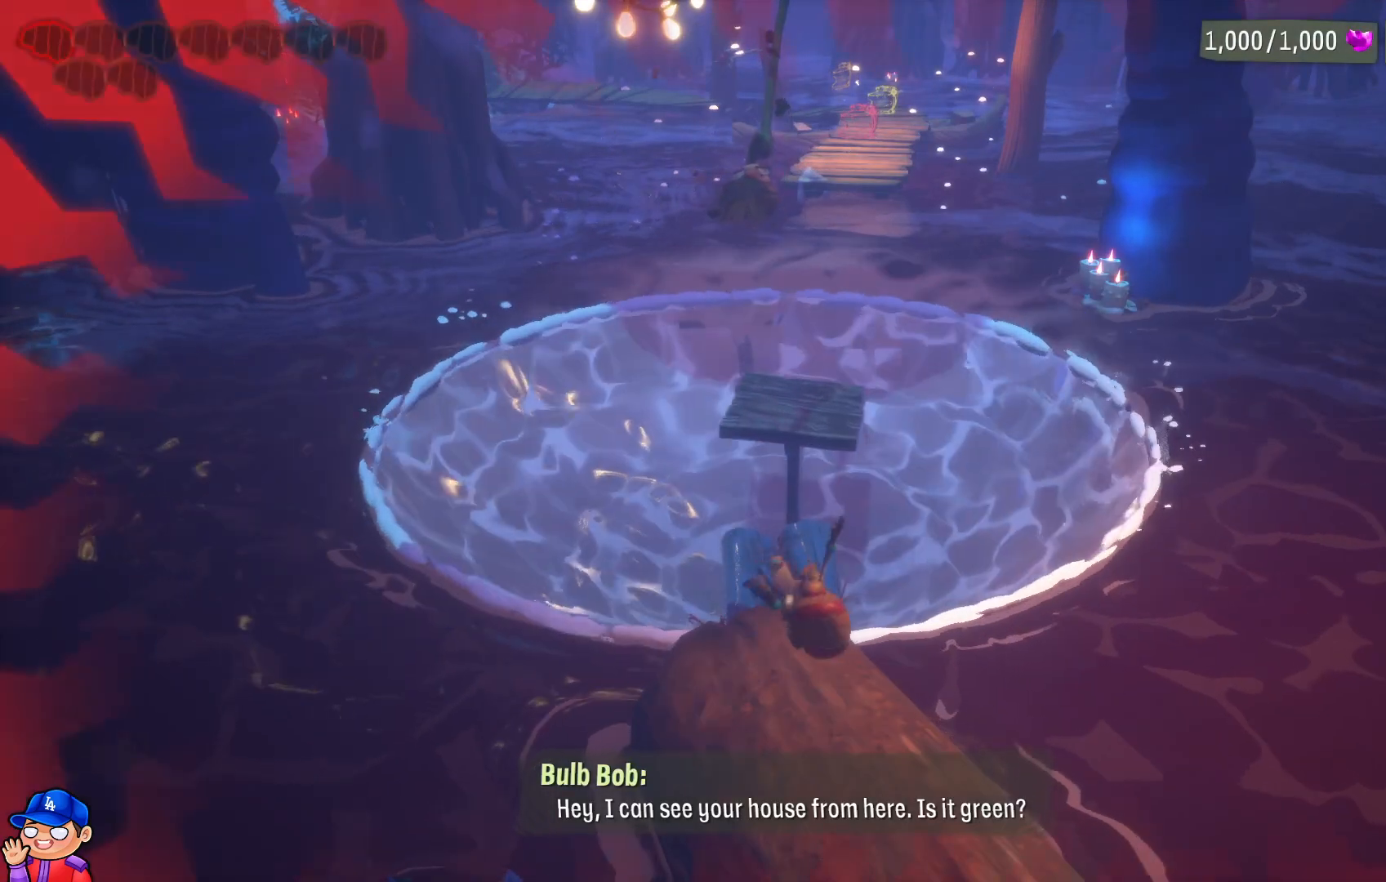
{"buttons": [], "left_stick": "up", "right_stick": "center", "events": [[267, "CROSS", "down"], [450, "CROSS", "up"]]}
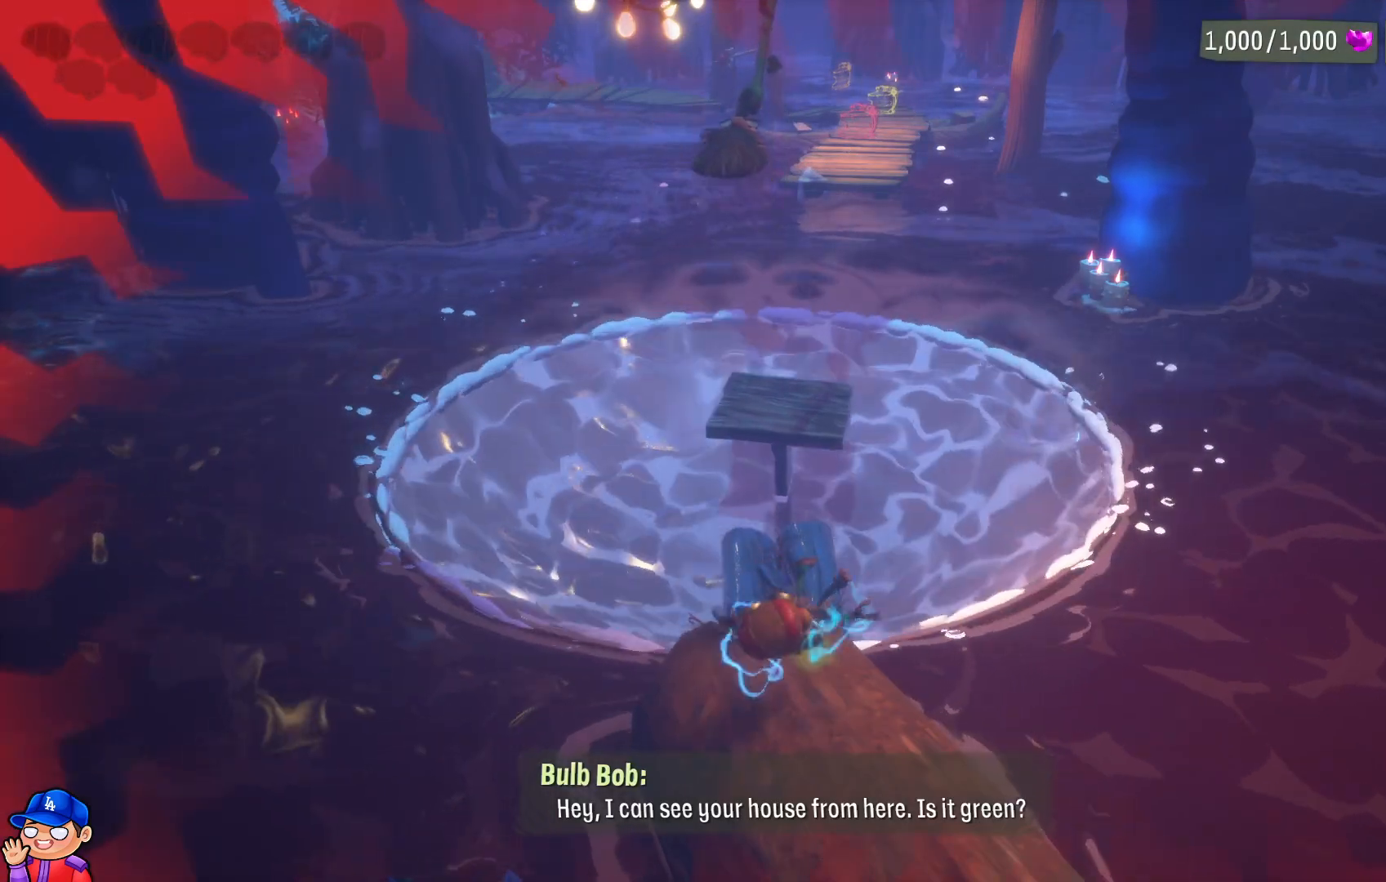
{"buttons": [], "left_stick": "center", "right_stick": "center", "events": [[467, "left_stick", "center"]]}